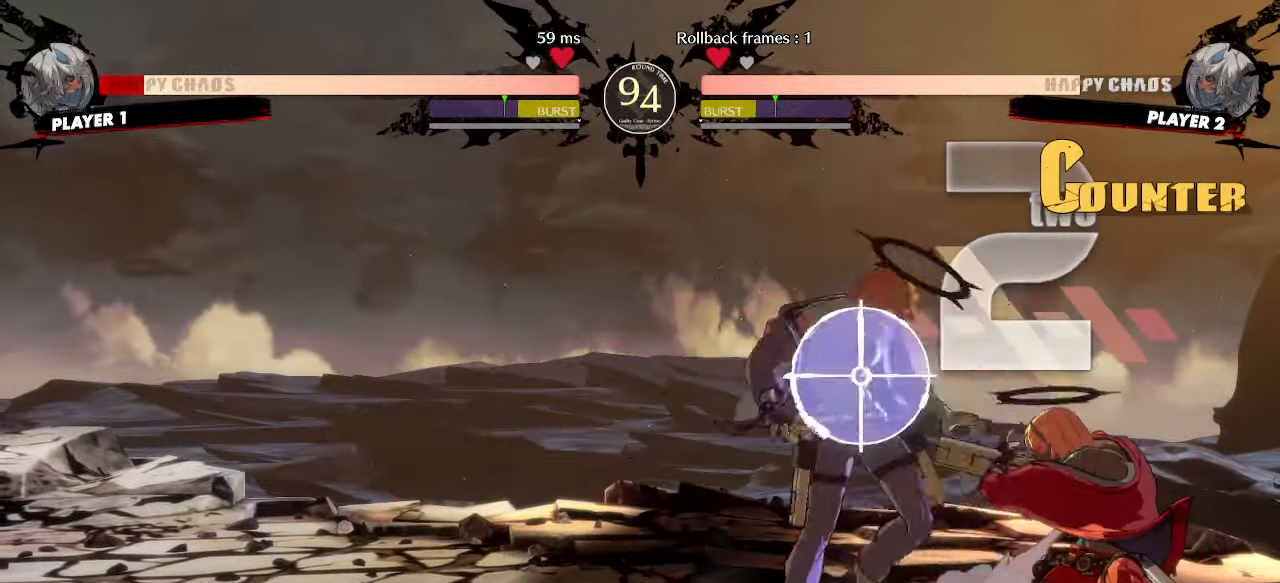
Gameplay with a controller (arcade stick); each line is a JSON object with the inputs held at the frame after it (dt_ms = milliseconds from this image to that frame). "events" lists button and stick changes between this image and that frame as [ms after this image, input, new state], when the widget could be followed in between. Not read: L3 R3 other_buttons.
{"dt_ms": 500, "buttons": ["DPAD_LEFT"], "events": [[150, "S", "down"], [233, "S", "up"], [283, "DPAD_LEFT", "down"], [400, "K", "down"], [467, "K", "up"]]}
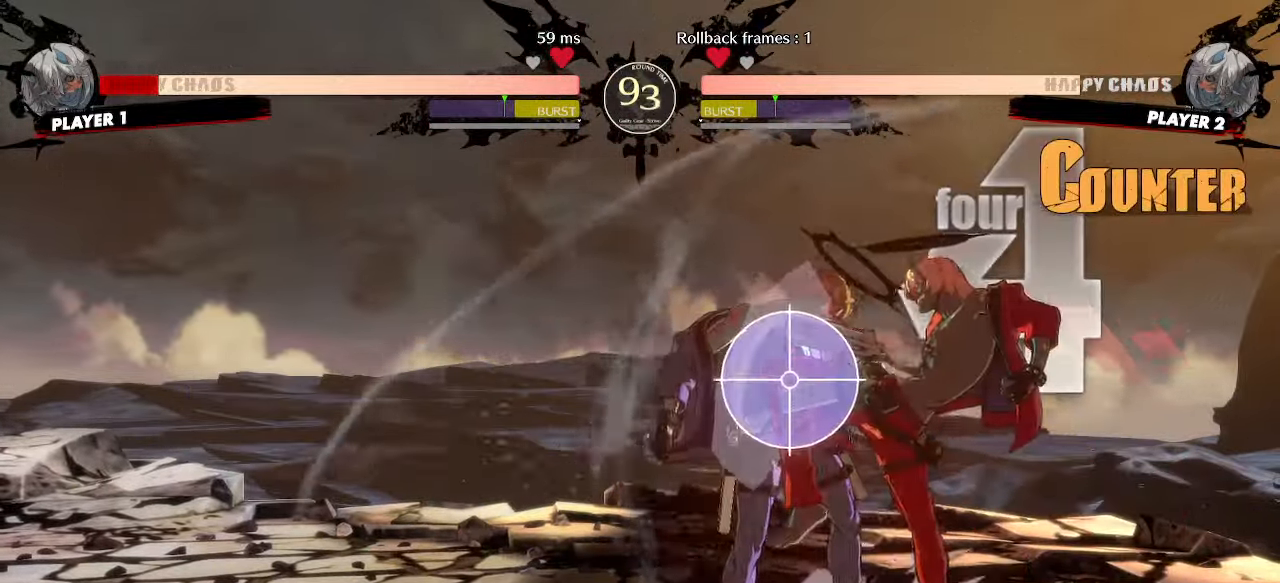
{"dt_ms": 500, "buttons": [], "events": [[117, "DPAD_DOWN", "down"], [117, "DPAD_LEFT", "up"], [200, "HS", "down"], [283, "HS", "up"], [383, "DPAD_LEFT", "down"], [433, "S", "down"], [450, "DPAD_DOWN", "up"], [500, "DPAD_LEFT", "up"], [500, "S", "up"]]}
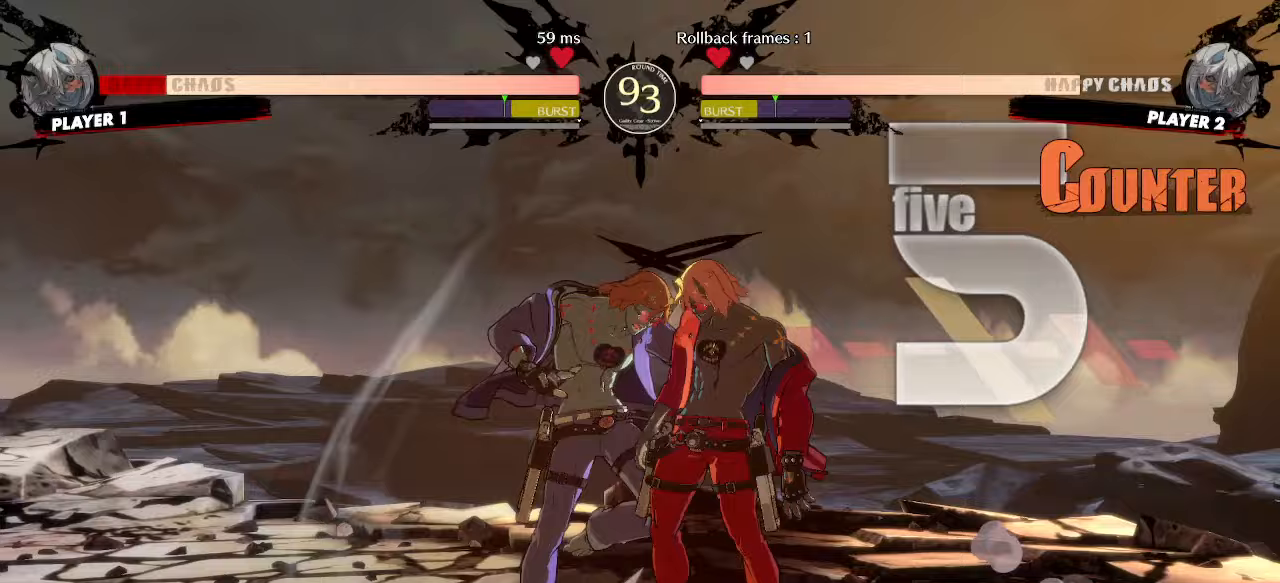
{"dt_ms": 500, "buttons": [], "events": []}
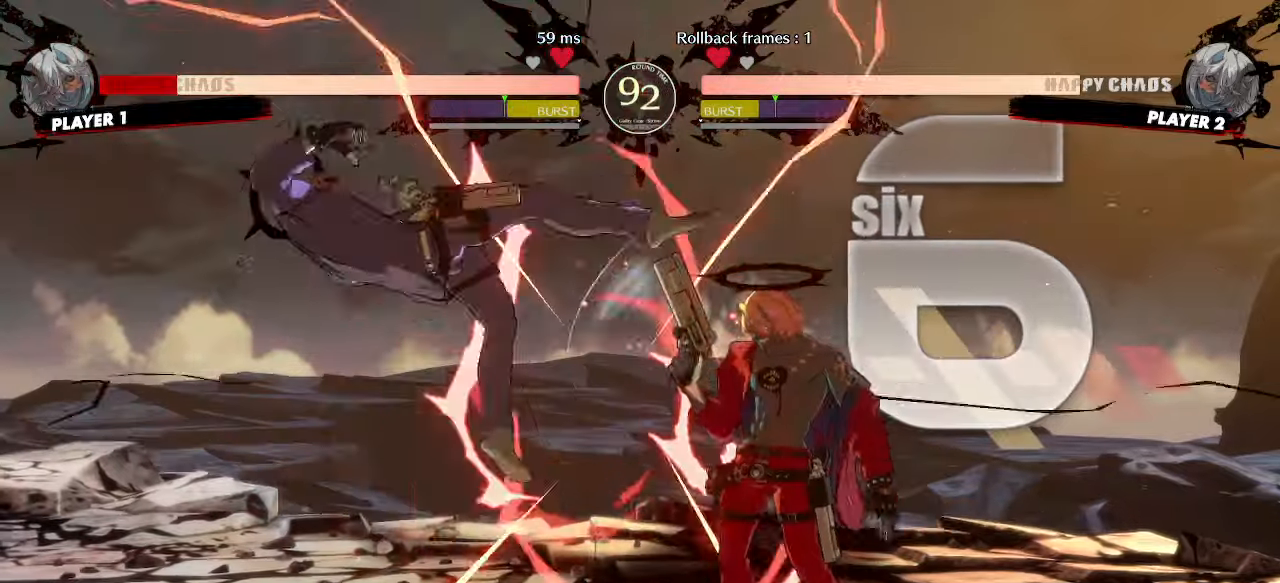
{"dt_ms": 500, "buttons": []}
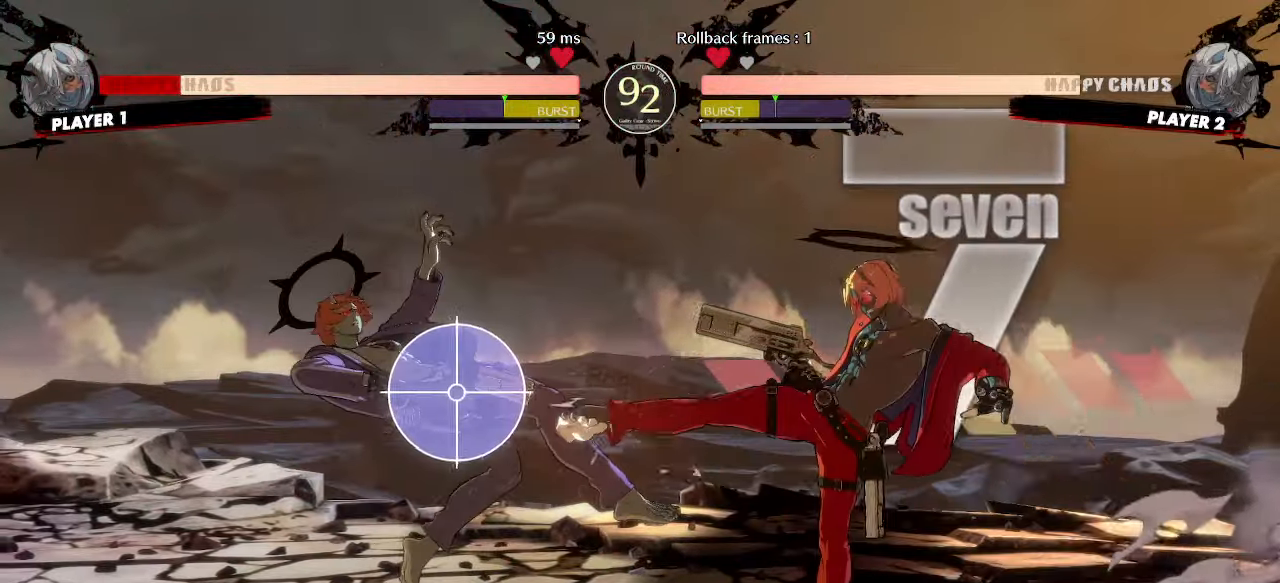
{"dt_ms": 500, "buttons": ["S"], "events": [[150, "HS", "down"], [250, "HS", "up"], [450, "S", "down"]]}
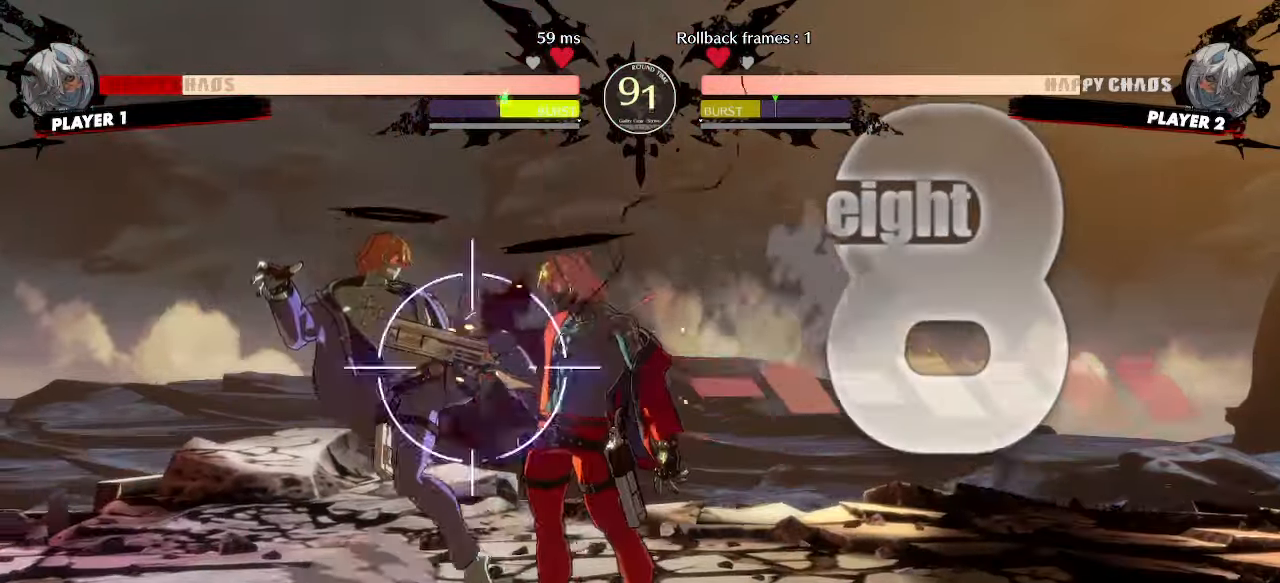
{"dt_ms": 500, "buttons": [], "events": [[33, "S", "up"], [83, "DPAD_LEFT", "down"], [167, "S", "down"], [267, "S", "up"], [383, "DPAD_LEFT", "up"]]}
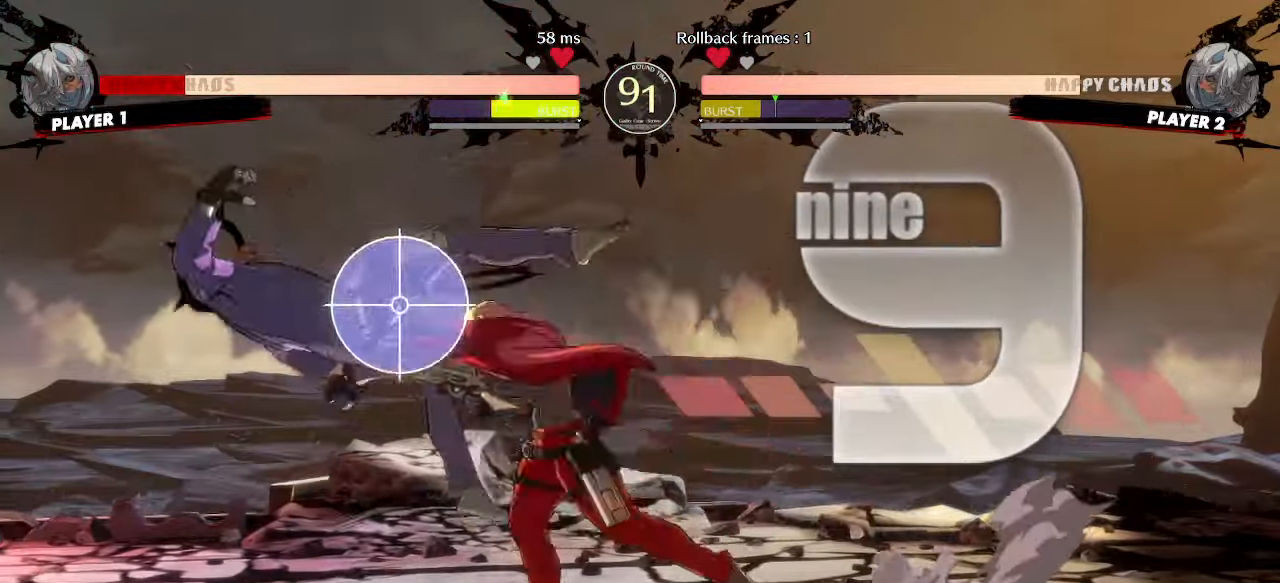
{"dt_ms": 500, "buttons": [], "events": [[83, "DPAD_DOWN", "down"], [117, "DPAD_LEFT", "down"], [167, "DPAD_DOWN", "up"], [233, "DPAD_LEFT", "up"]]}
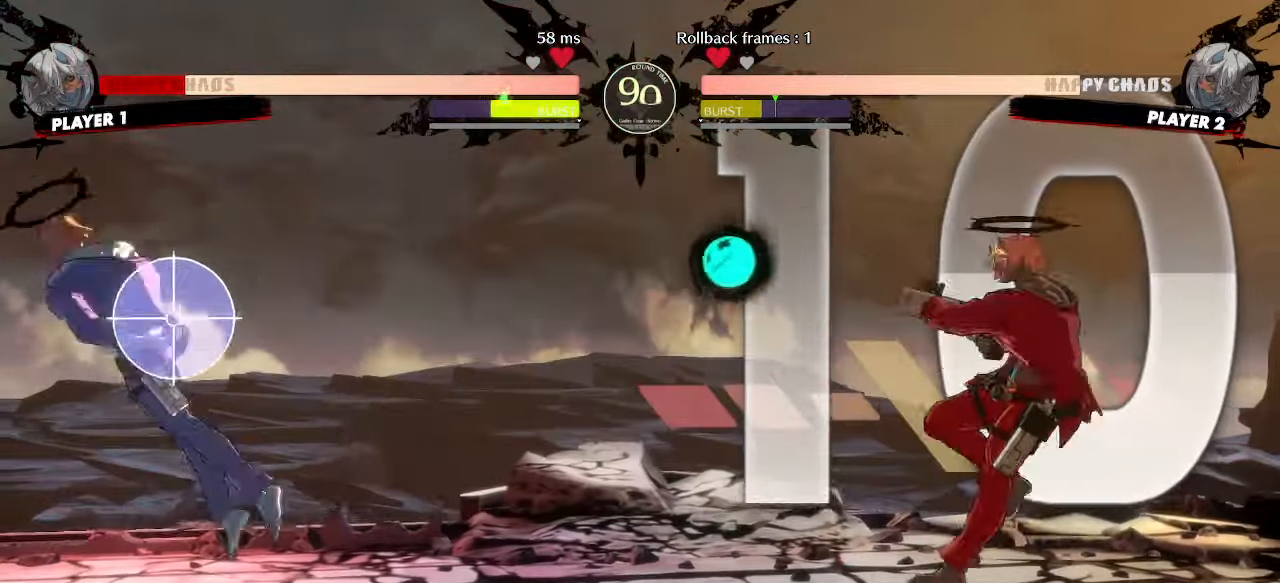
{"dt_ms": 500, "buttons": [], "events": [[133, "DPAD_DOWN", "down"], [217, "DPAD_RIGHT", "down"], [250, "DPAD_DOWN", "up"], [283, "P", "down"], [317, "DPAD_RIGHT", "up"], [350, "P", "up"]]}
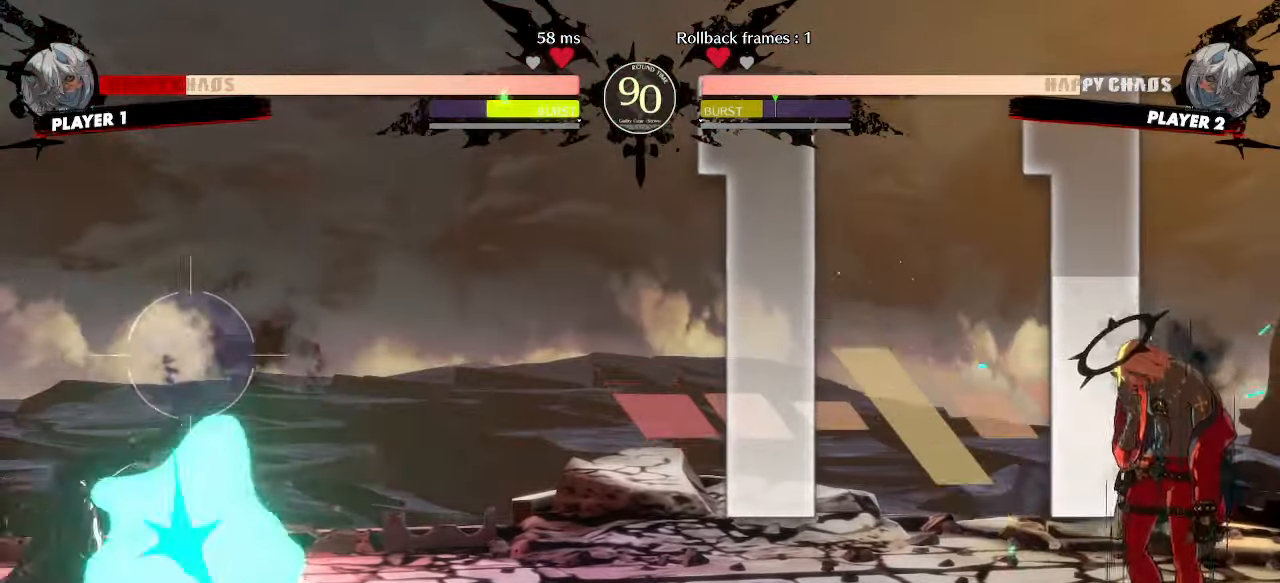
{"dt_ms": 500, "buttons": ["DPAD_DOWN"], "events": [[467, "DPAD_DOWN", "down"]]}
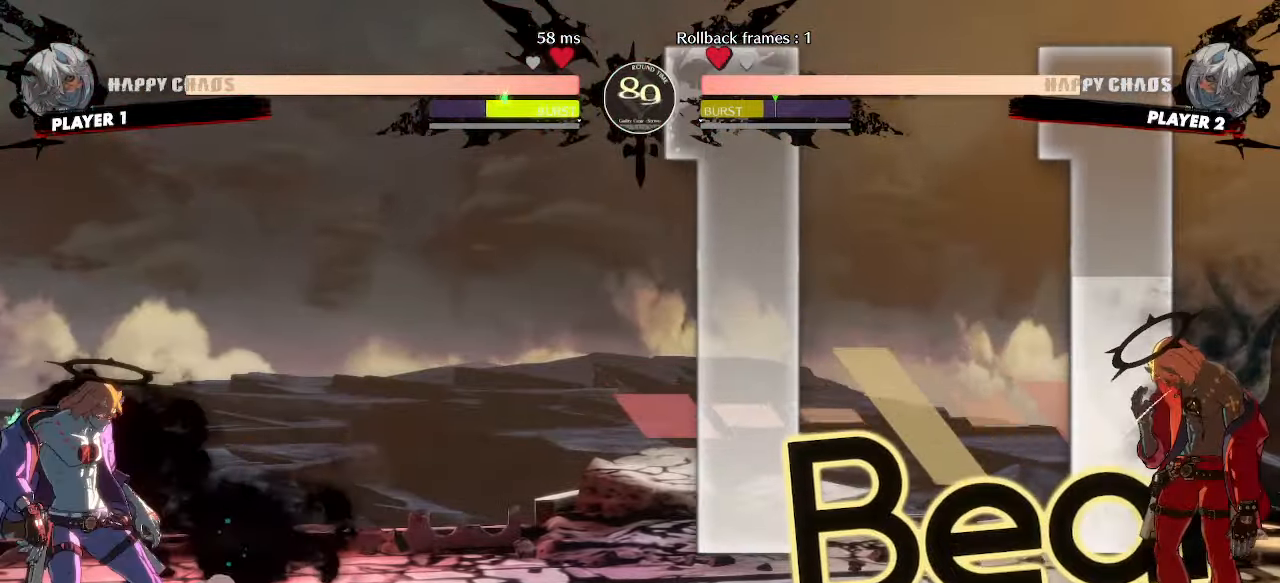
{"dt_ms": 500, "buttons": ["DPAD_RIGHT"], "events": [[50, "DPAD_RIGHT", "down"], [83, "DPAD_DOWN", "up"], [100, "S", "down"], [167, "DPAD_DOWN", "down"], [167, "DPAD_RIGHT", "up"], [217, "S", "up"], [250, "HS", "down"], [417, "DPAD_RIGHT", "down"], [417, "HS", "up"], [467, "DPAD_DOWN", "up"]]}
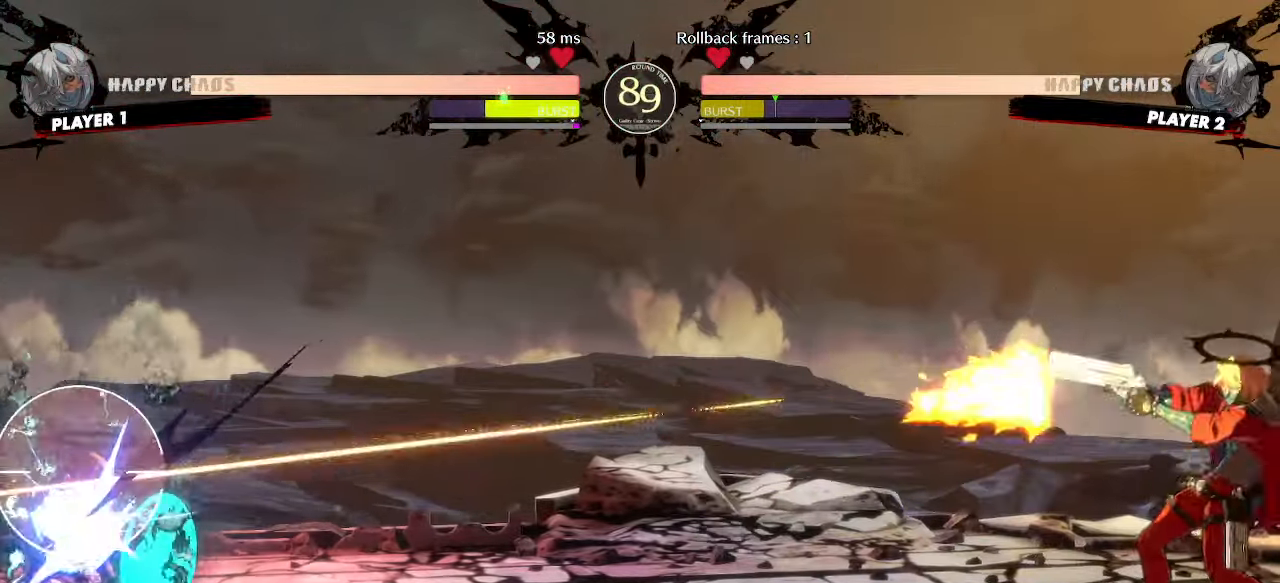
{"dt_ms": 500, "buttons": ["DPAD_DOWN", "DPAD_RIGHT", "HS"], "events": [[17, "DPAD_RIGHT", "up"], [400, "HS", "down"], [433, "DPAD_DOWN", "down"], [483, "DPAD_RIGHT", "down"]]}
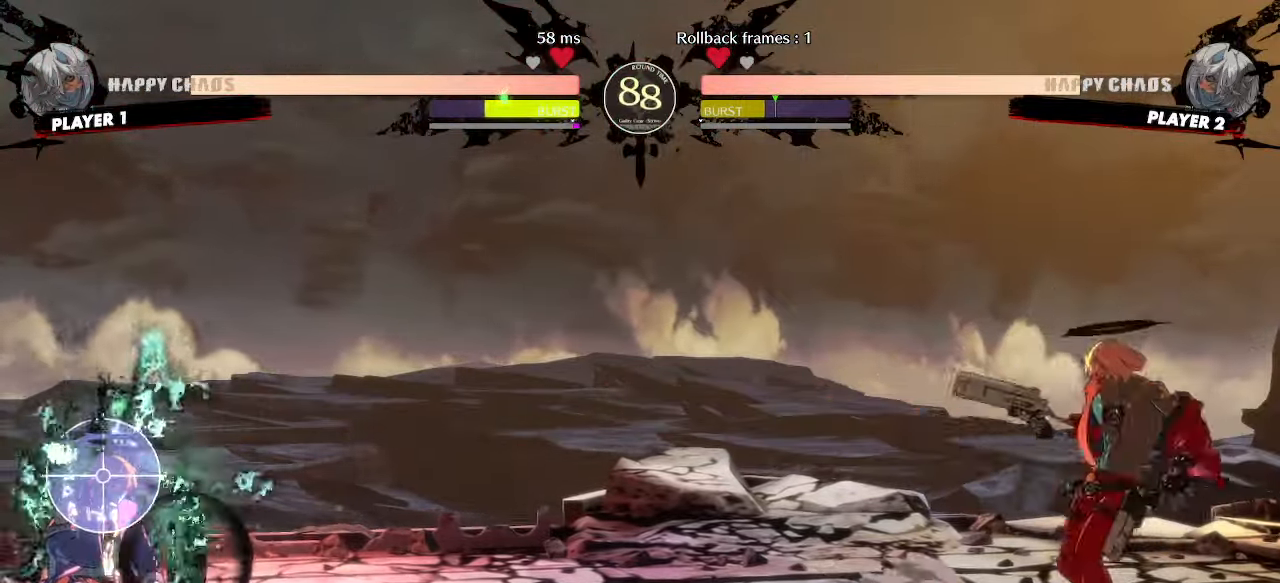
{"dt_ms": 500, "buttons": ["DPAD_DOWN"], "events": [[33, "DPAD_DOWN", "up"], [33, "HS", "up"], [67, "S", "down"], [83, "DPAD_DOWN", "down"], [100, "DPAD_RIGHT", "up"], [133, "S", "up"], [433, "DPAD_DOWN", "up"], [500, "DPAD_DOWN", "down"]]}
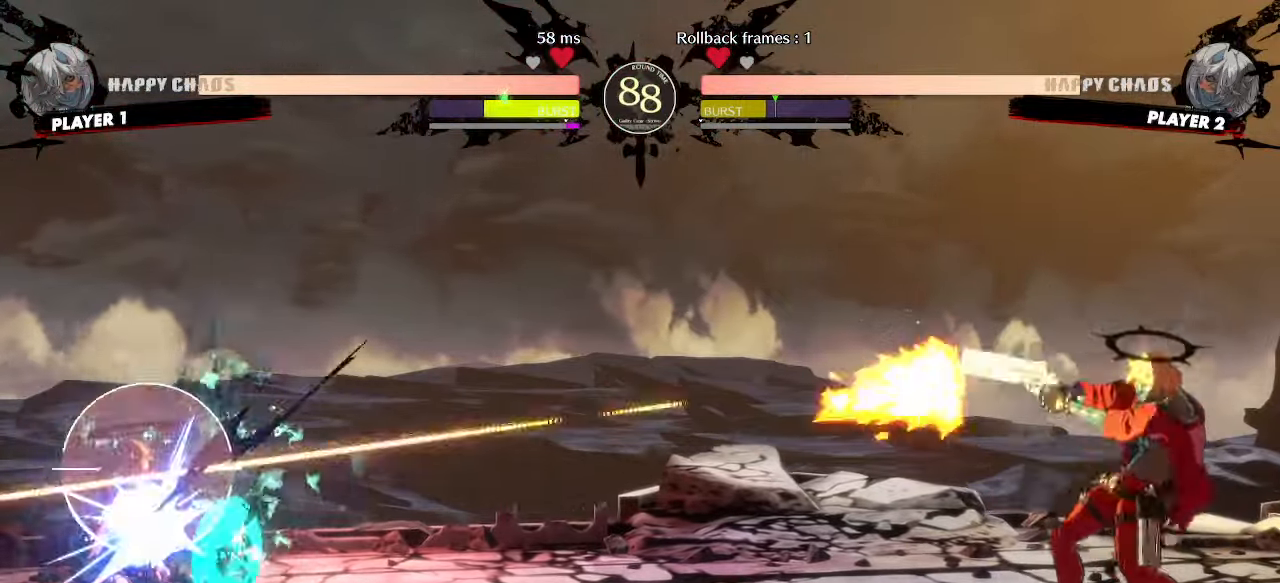
{"dt_ms": 500, "buttons": [], "events": [[100, "DPAD_DOWN", "up"]]}
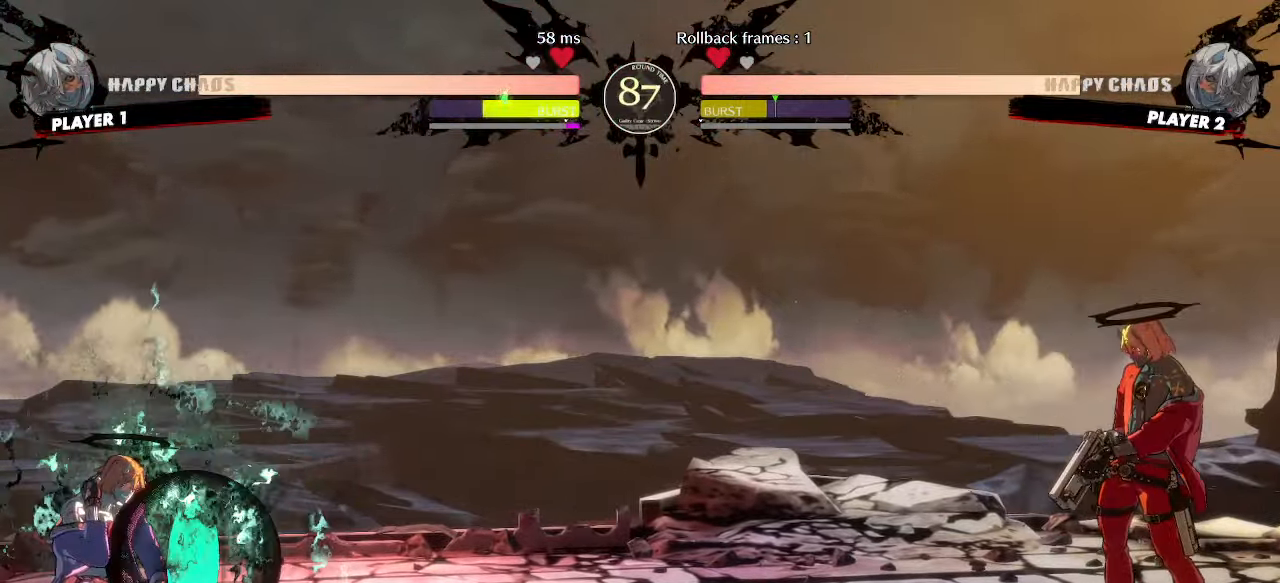
{"dt_ms": 500, "buttons": ["DPAD_DOWN"]}
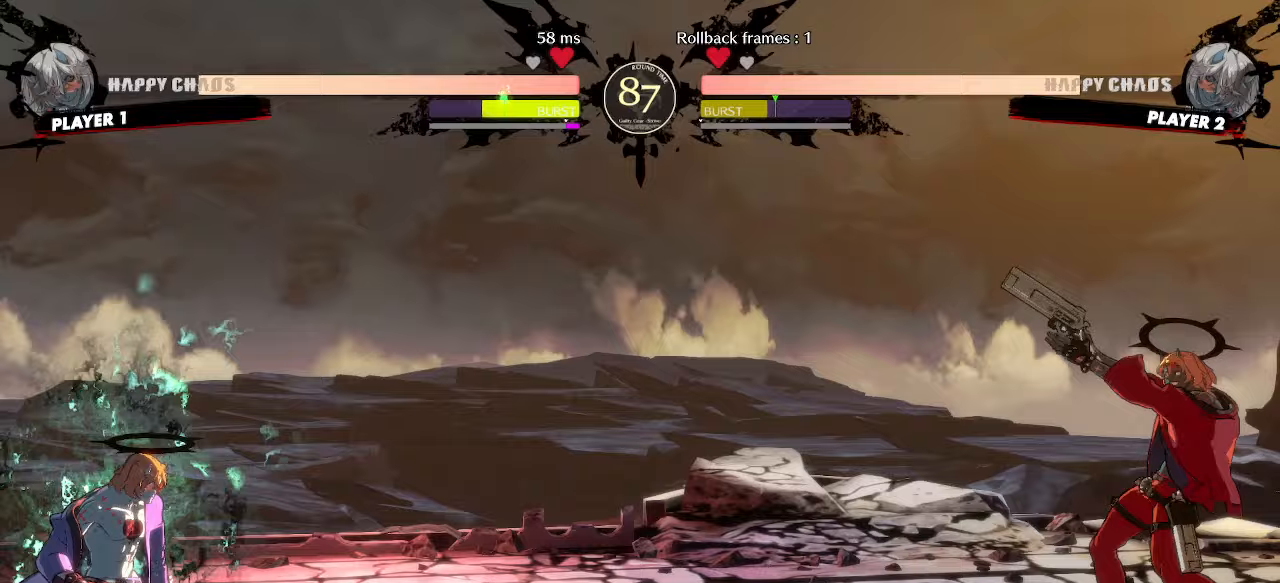
{"dt_ms": 500, "buttons": [], "events": [[50, "DPAD_DOWN", "up"], [100, "DPAD_DOWN", "down"], [200, "DPAD_DOWN", "up"]]}
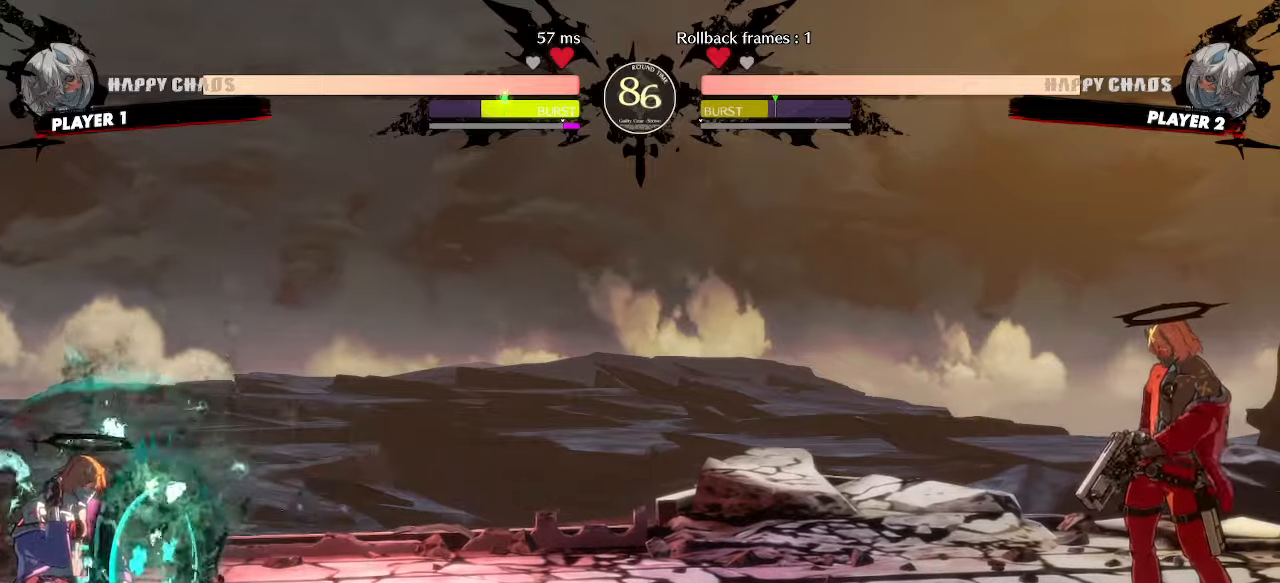
{"dt_ms": 500, "buttons": [], "events": []}
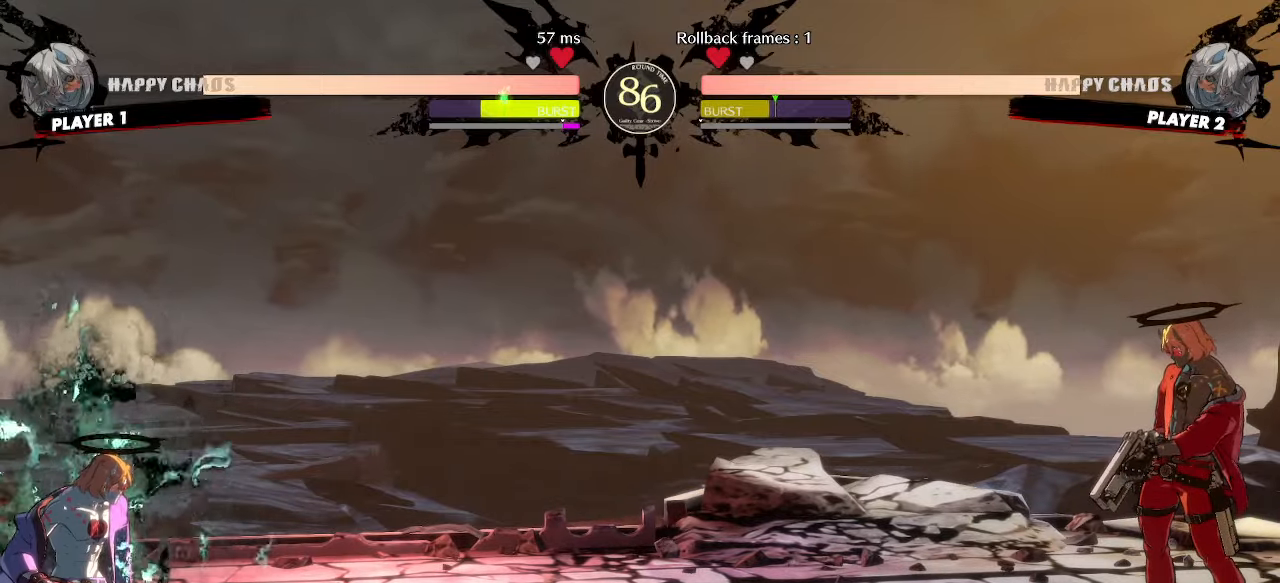
{"dt_ms": 500, "buttons": ["DPAD_RIGHT"], "events": [[333, "DPAD_RIGHT", "down"]]}
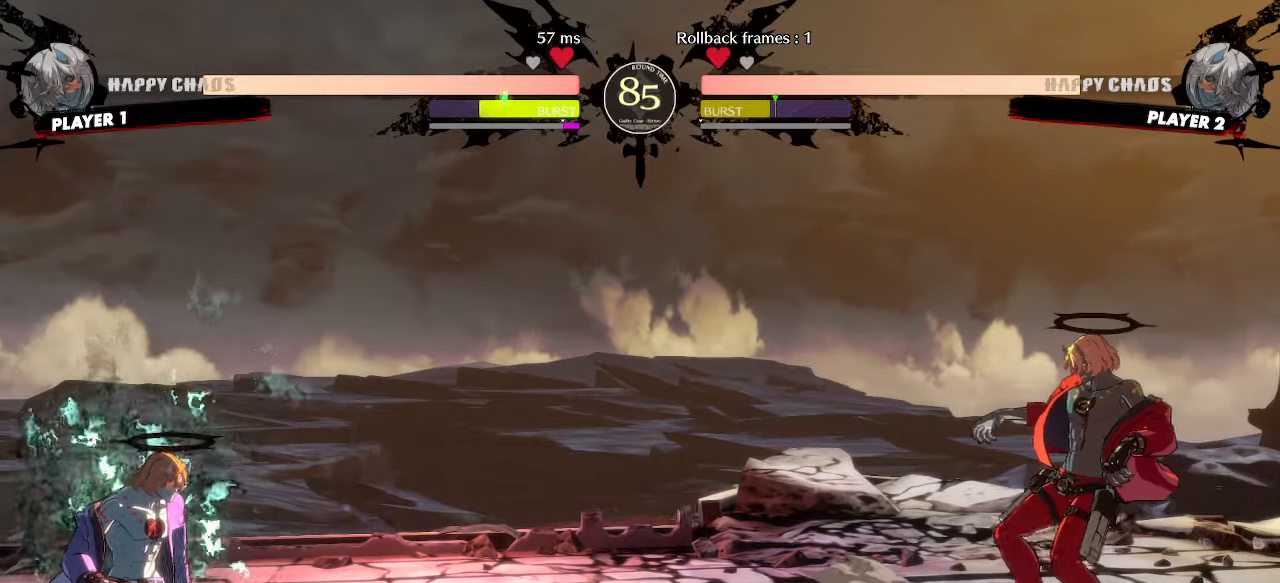
{"dt_ms": 500, "buttons": [], "events": [[117, "DPAD_RIGHT", "up"], [133, "DPAD_DOWN", "down"], [167, "DPAD_LEFT", "down"], [200, "DPAD_DOWN", "up"], [267, "DPAD_LEFT", "up"]]}
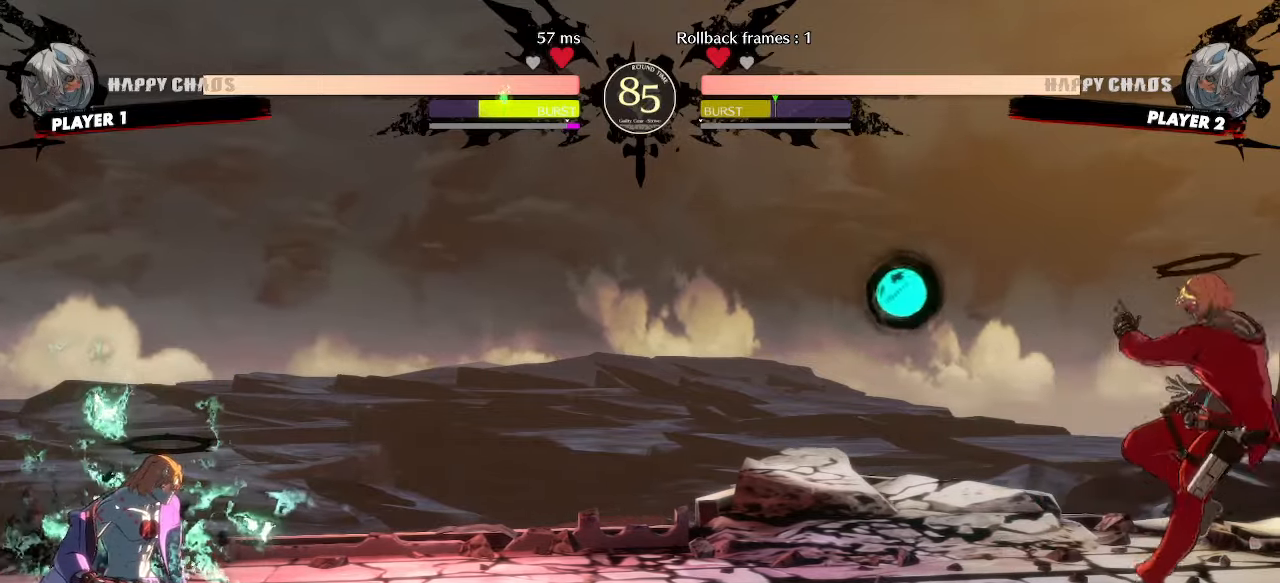
{"dt_ms": 1000, "buttons": []}
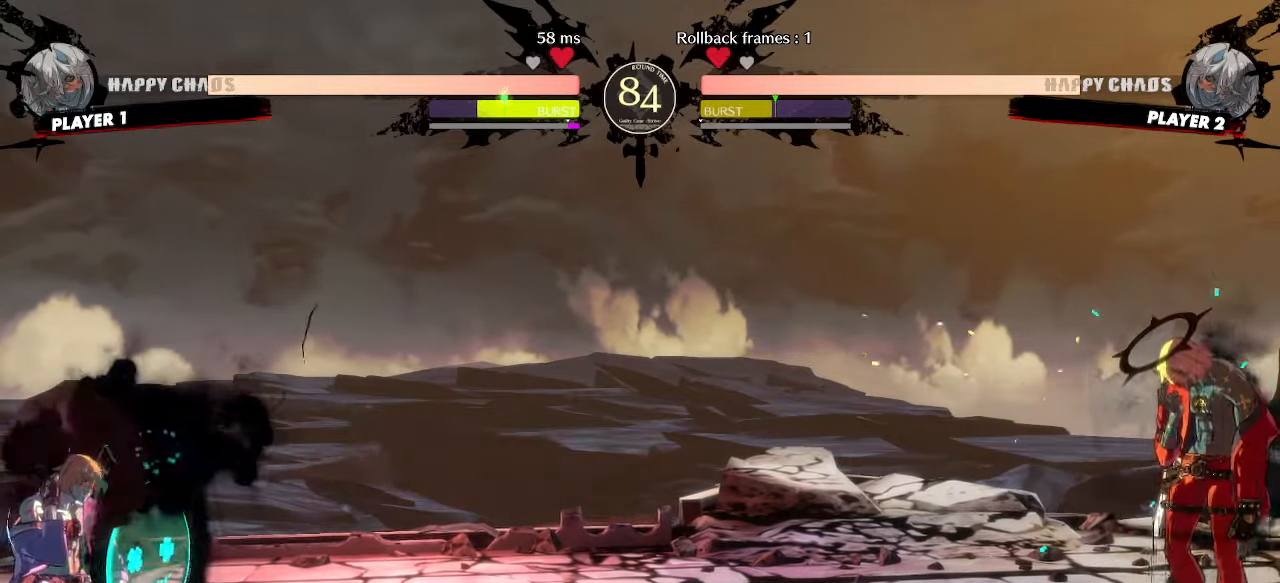
{"dt_ms": 500, "buttons": [], "events": []}
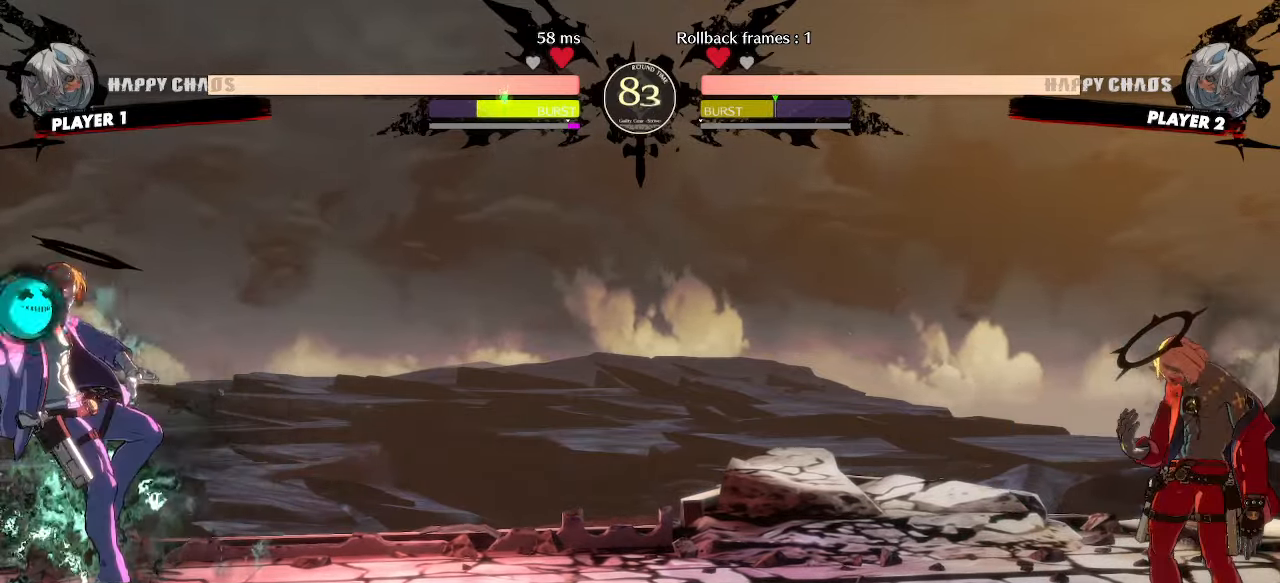
{"dt_ms": 500, "buttons": ["DPAD_DOWN", "DPAD_RIGHT"], "events": [[17, "DPAD_LEFT", "down"], [100, "DPAD_LEFT", "up"], [133, "DPAD_DOWN", "down"], [150, "DPAD_RIGHT", "down"]]}
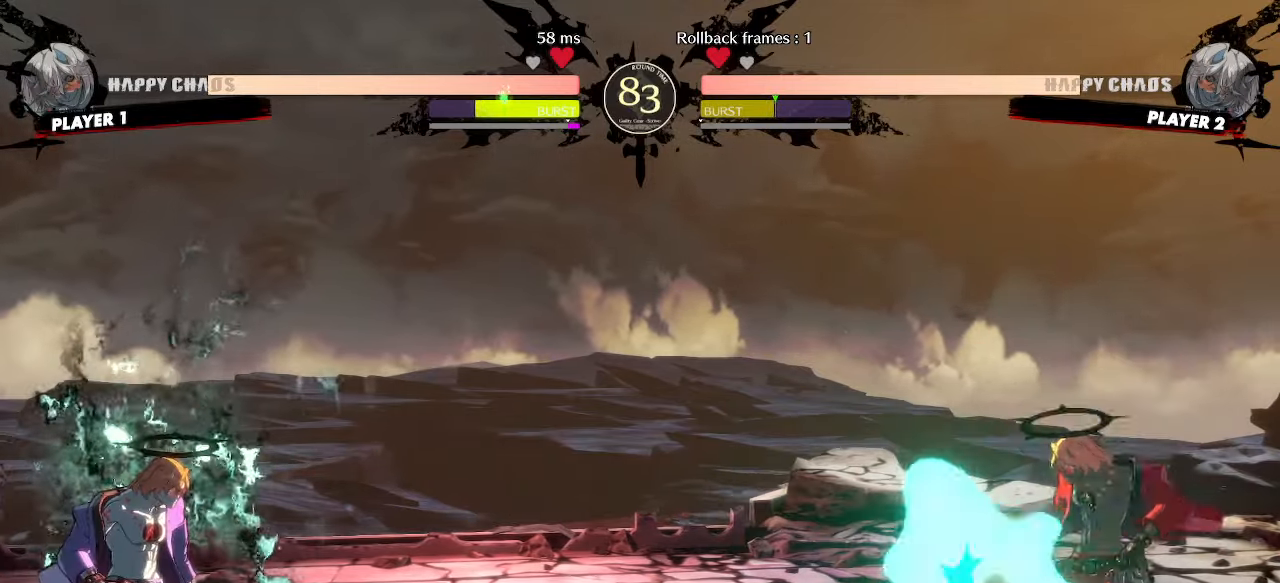
{"dt_ms": 500, "buttons": ["DPAD_DOWN", "DPAD_RIGHT"], "events": [[100, "DPAD_DOWN", "up"], [117, "DPAD_RIGHT", "up"], [317, "DPAD_DOWN", "down"], [317, "DPAD_RIGHT", "down"]]}
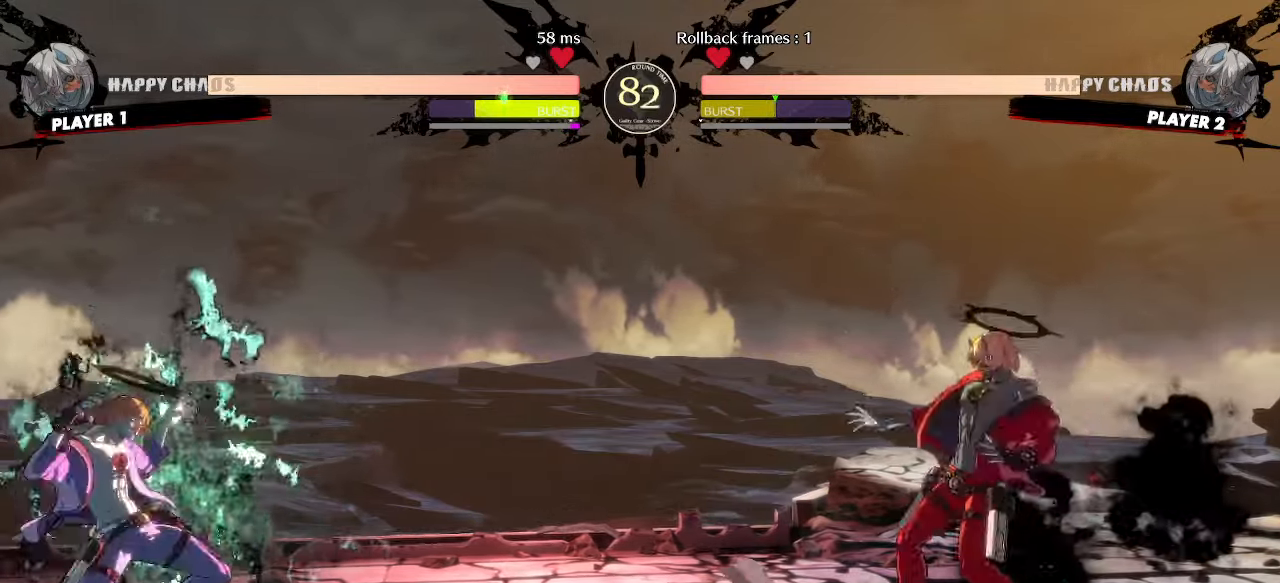
{"dt_ms": 500, "buttons": ["DPAD_DOWN", "DPAD_RIGHT"], "events": [[150, "DPAD_DOWN", "up"], [167, "DPAD_RIGHT", "up"], [333, "DPAD_DOWN", "down"], [333, "DPAD_RIGHT", "down"]]}
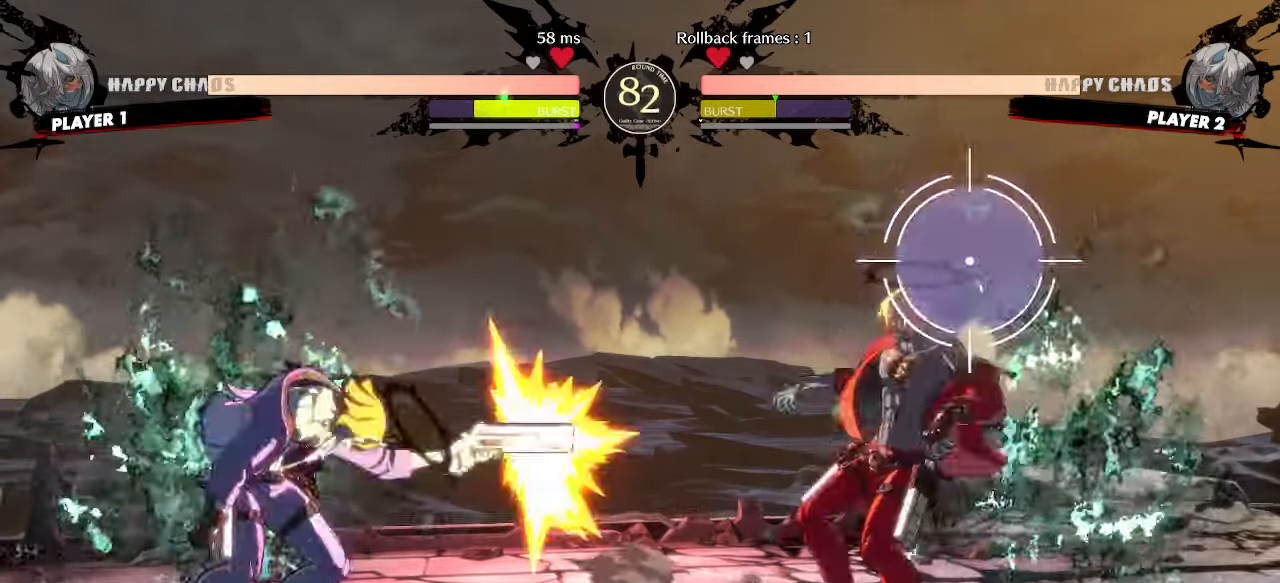
{"dt_ms": 500, "buttons": [], "events": [[167, "DPAD_DOWN", "up"], [217, "DPAD_RIGHT", "up"]]}
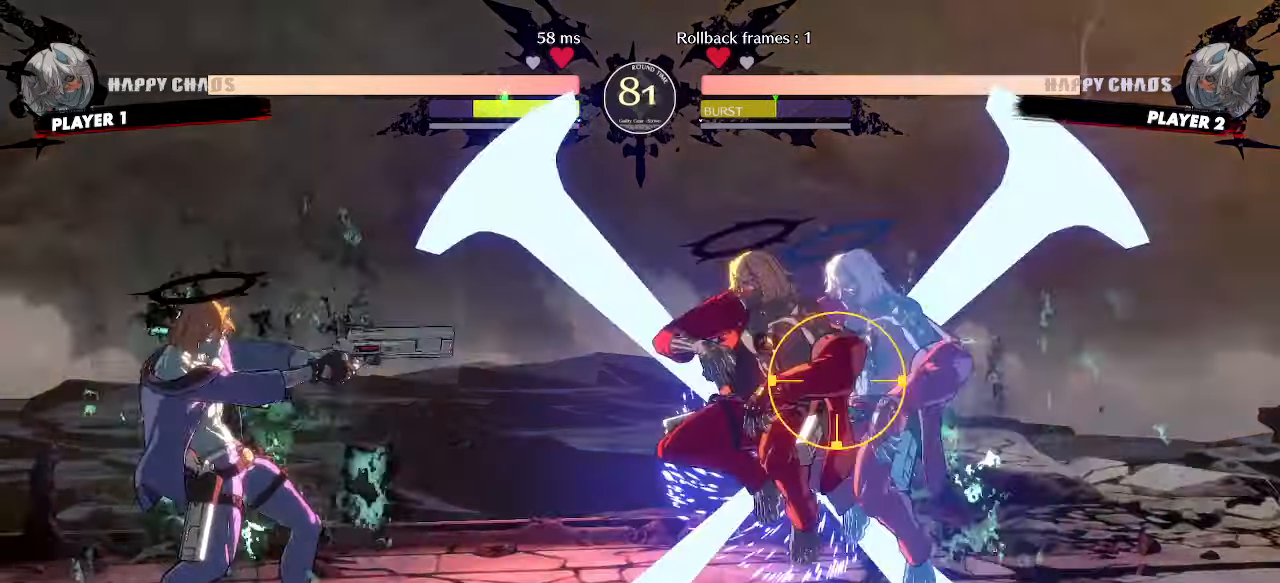
{"dt_ms": 500, "buttons": ["DPAD_DOWN"], "events": [[450, "DPAD_DOWN", "down"]]}
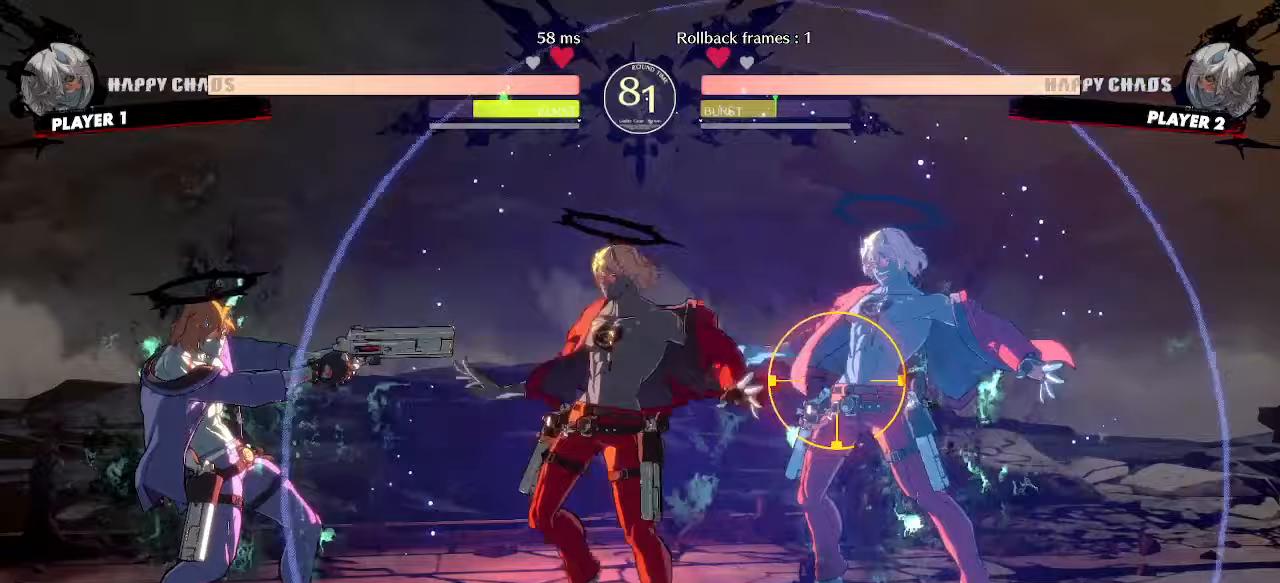
{"dt_ms": 500, "buttons": [], "events": [[83, "P", "down"], [150, "P", "up"], [417, "DPAD_DOWN", "up"]]}
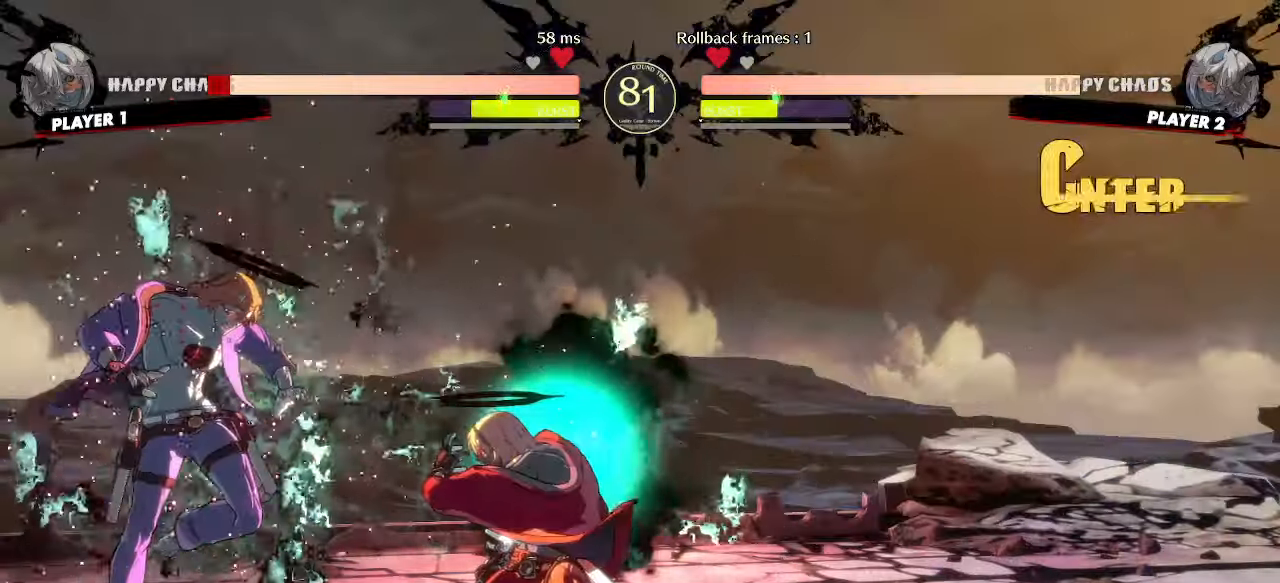
{"dt_ms": 500, "buttons": [], "events": []}
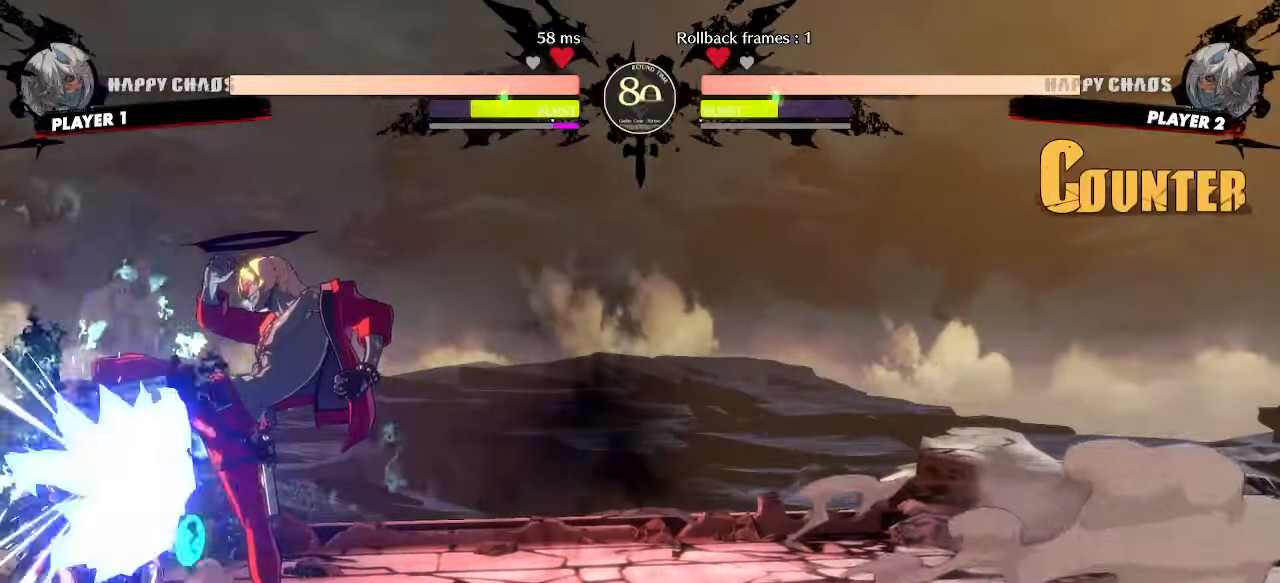
{"dt_ms": 500, "buttons": [], "events": [[117, "DPAD_LEFT", "down"], [417, "DPAD_LEFT", "up"]]}
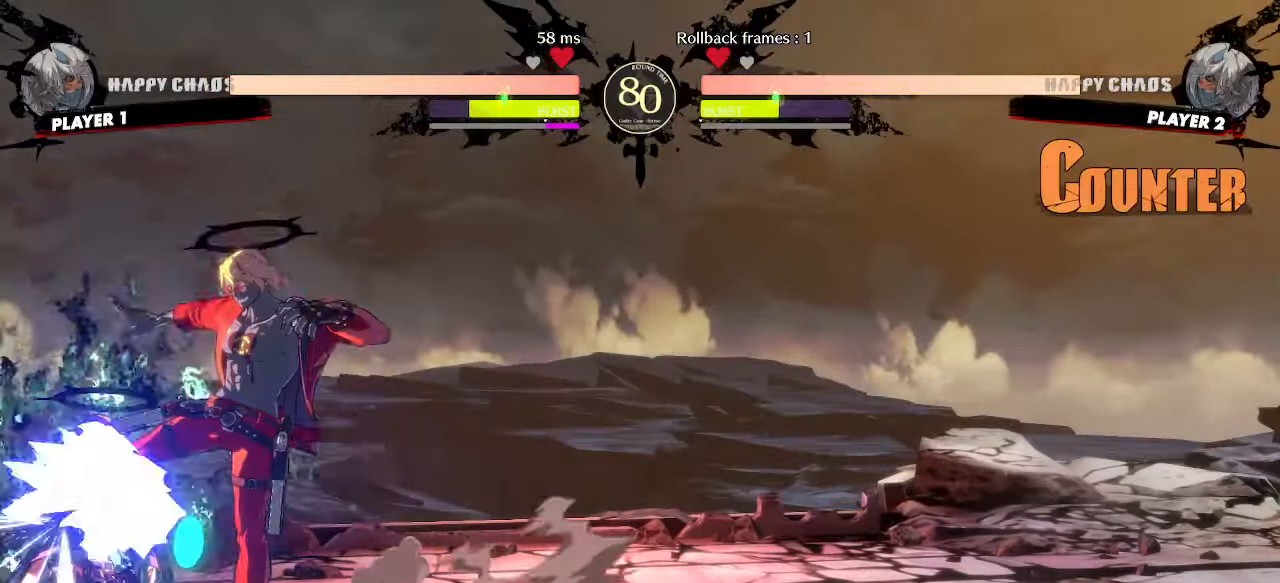
{"dt_ms": 500, "buttons": [], "events": []}
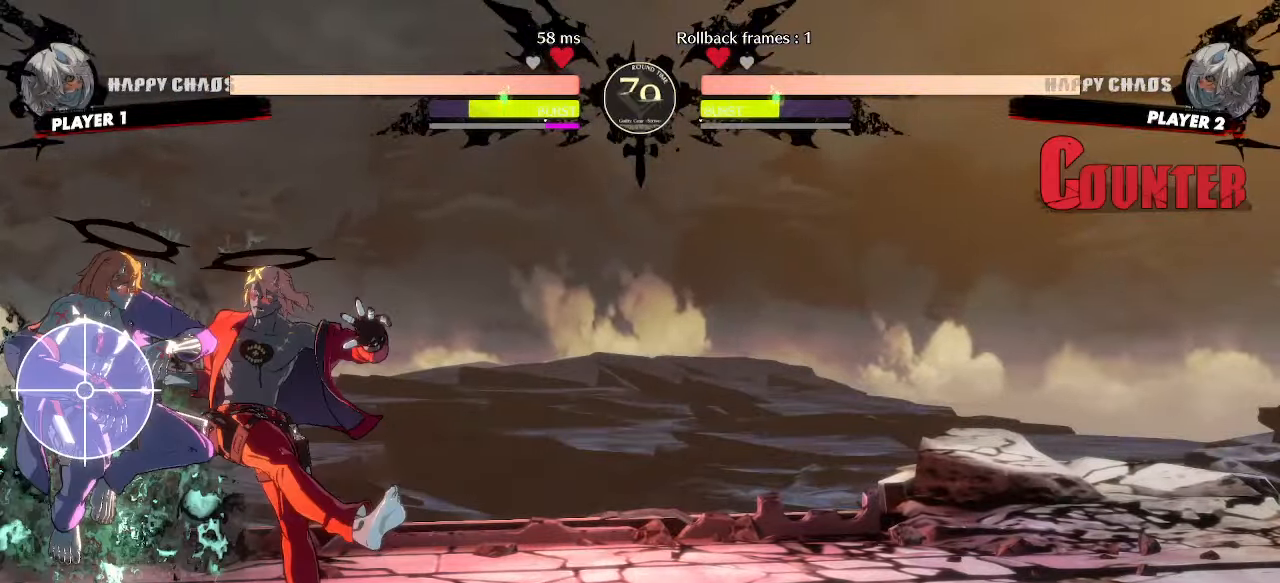
{"dt_ms": 500, "buttons": ["DPAD_RIGHT"], "events": [[117, "DPAD_RIGHT", "down"], [183, "HS", "down"], [300, "HS", "up"]]}